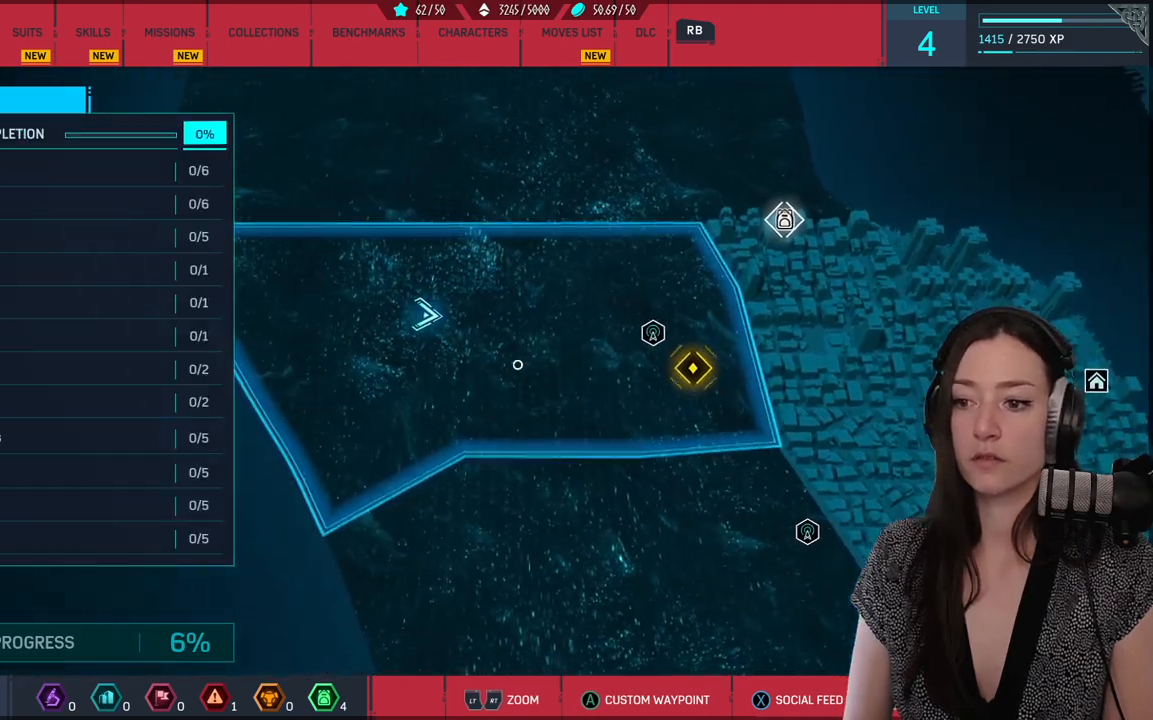
Gameplay with a controller (Xbox layout); each line is a JSON object with the inputs held at the frame after it (dt_ms = milliseconds from this image to that frame). "events" lists button and stick changes between this image and that frame as [ms after this image, input, new state], when the widget could be followed in between.
{"dt_ms": 500, "buttons": [], "left_stick": "center", "right_stick": "center", "events": [[250, "right_stick", "center"]]}
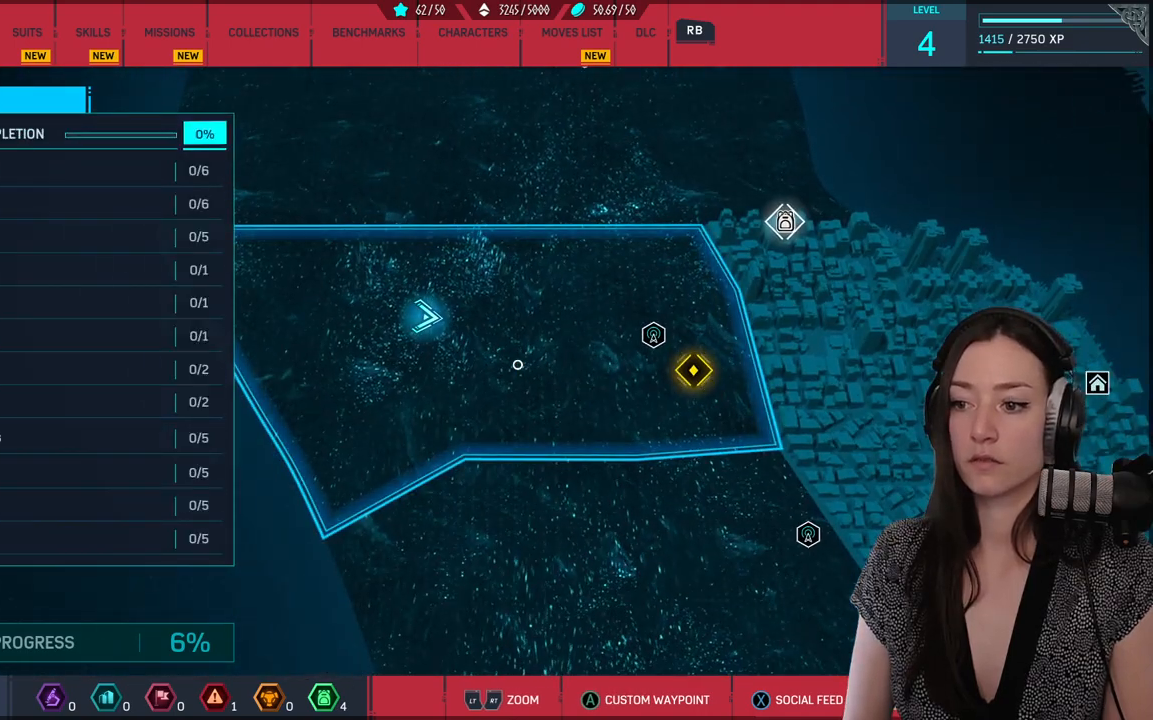
{"dt_ms": 500, "buttons": [], "left_stick": "right", "right_stick": "center", "events": [[400, "left_stick", "right"]]}
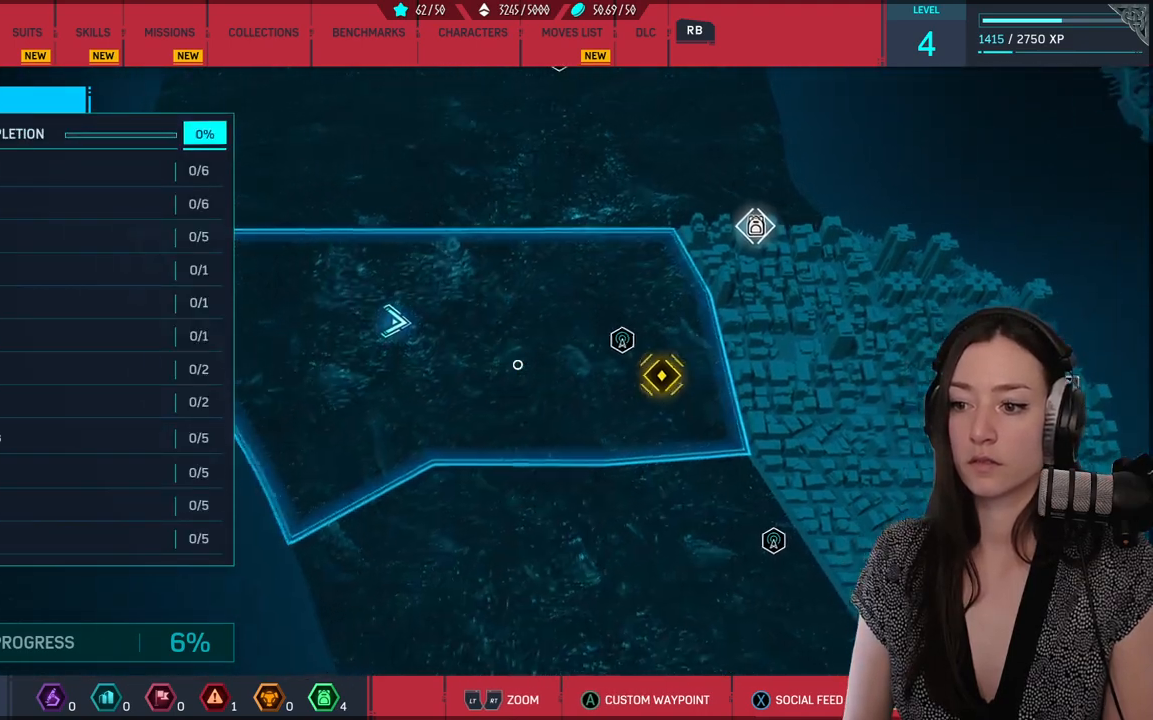
{"dt_ms": 500, "buttons": [], "left_stick": "right", "right_stick": "center", "events": [[317, "left_stick", "center"], [367, "left_stick", "right"]]}
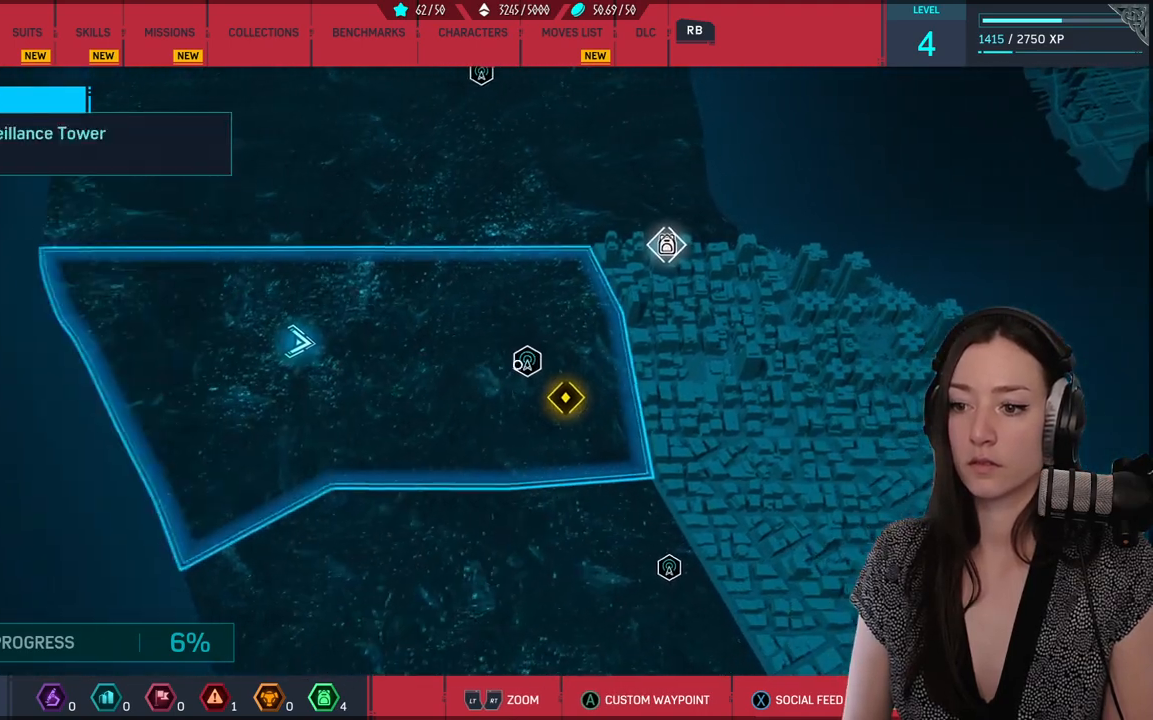
{"dt_ms": 500, "buttons": [], "left_stick": "center", "right_stick": "center", "events": [[83, "left_stick", "center"]]}
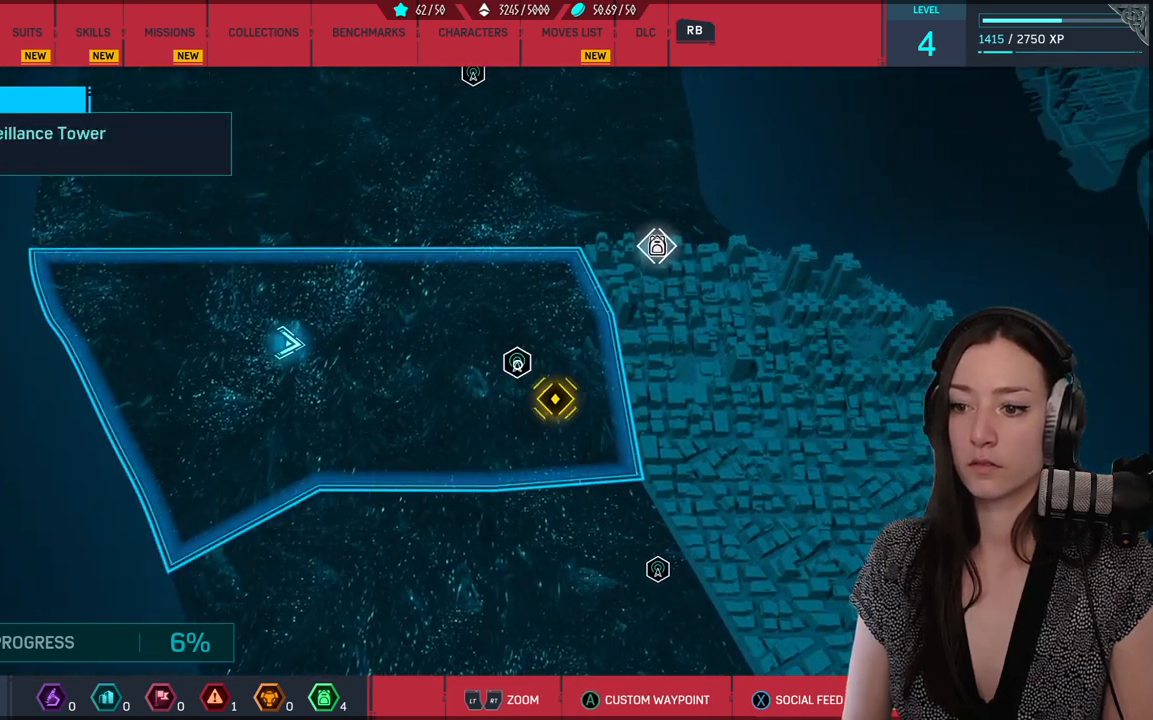
{"dt_ms": 500, "buttons": [], "left_stick": "center", "right_stick": "center", "events": []}
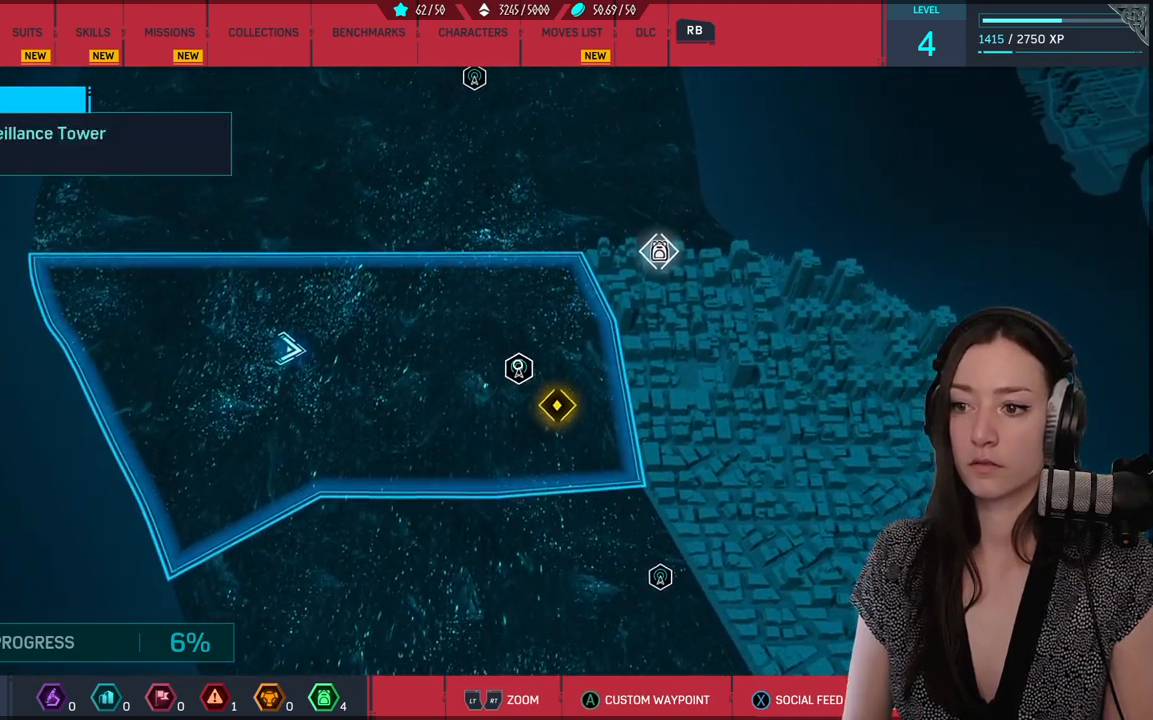
{"dt_ms": 500, "buttons": [], "left_stick": "center", "right_stick": "center", "events": []}
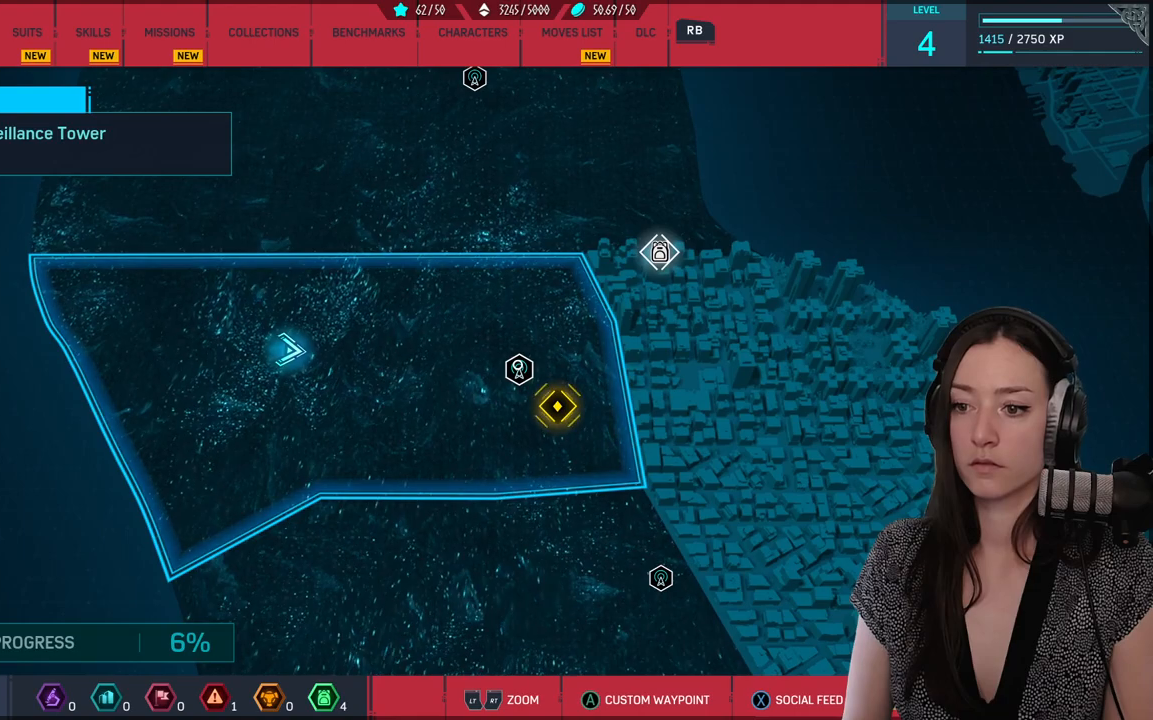
{"dt_ms": 500, "buttons": [], "left_stick": "center", "right_stick": "center", "events": [[233, "A", "down"], [317, "A", "up"]]}
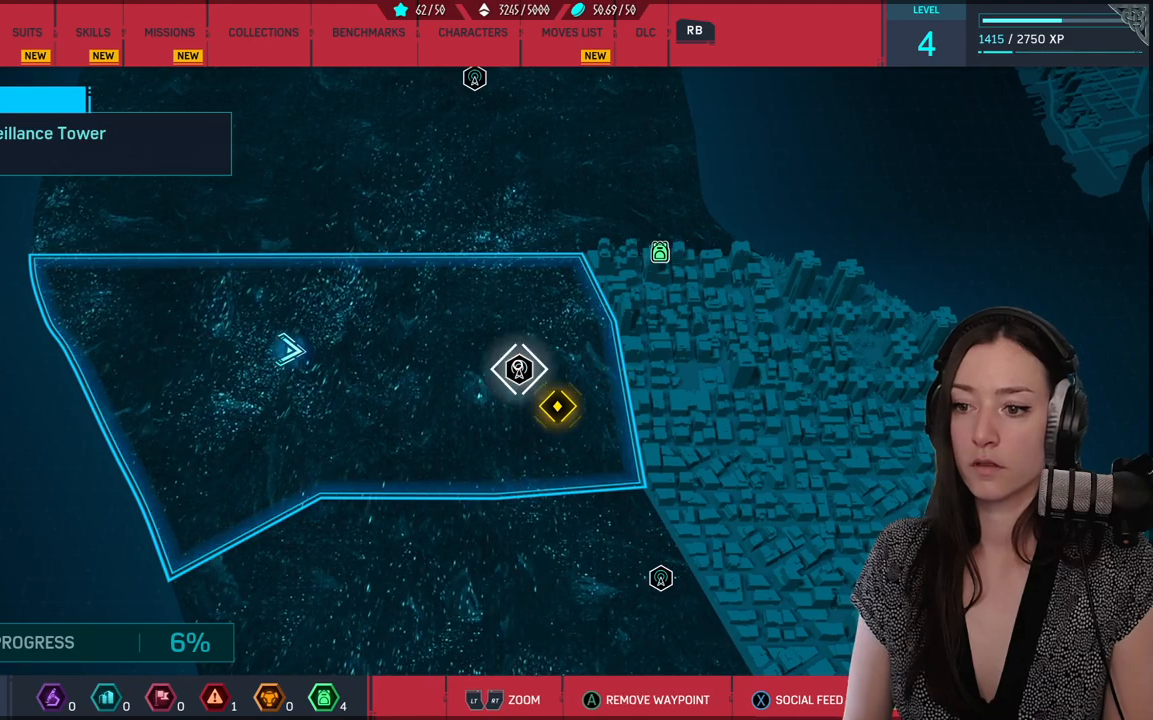
{"dt_ms": 500, "buttons": [], "left_stick": "center", "right_stick": "center", "events": [[67, "left_stick", "down"], [200, "left_stick", "center"]]}
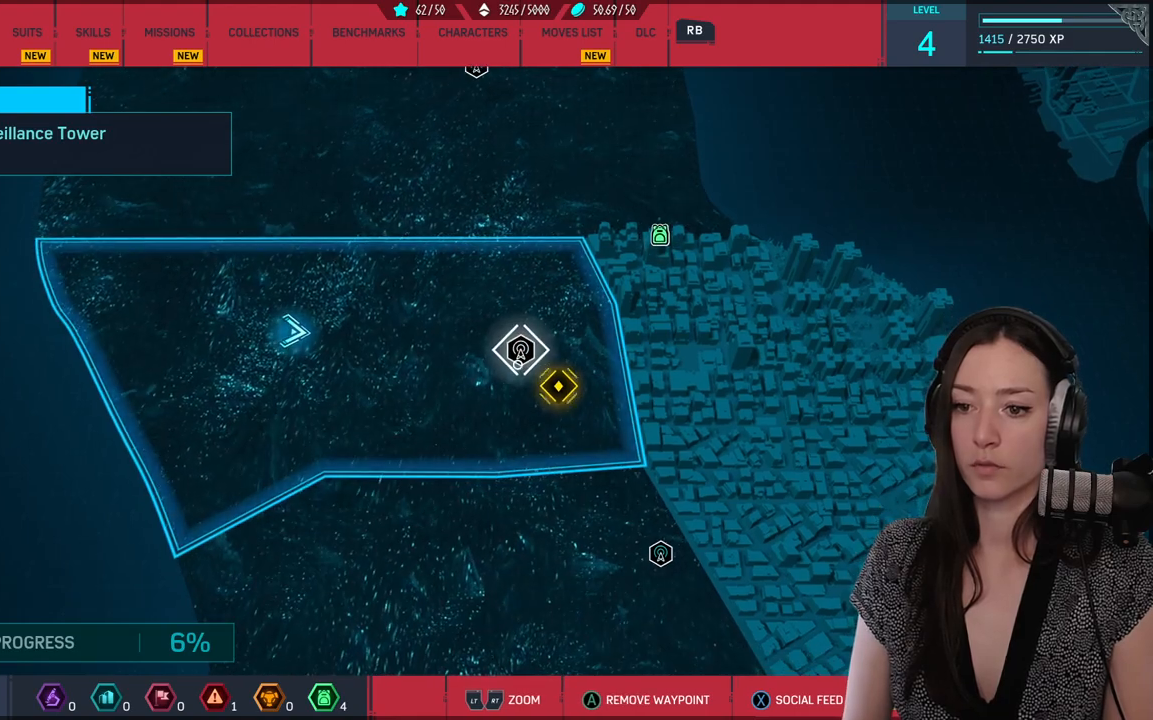
{"dt_ms": 500, "buttons": [], "left_stick": "center", "right_stick": "center", "events": [[150, "B", "down"], [267, "B", "up"]]}
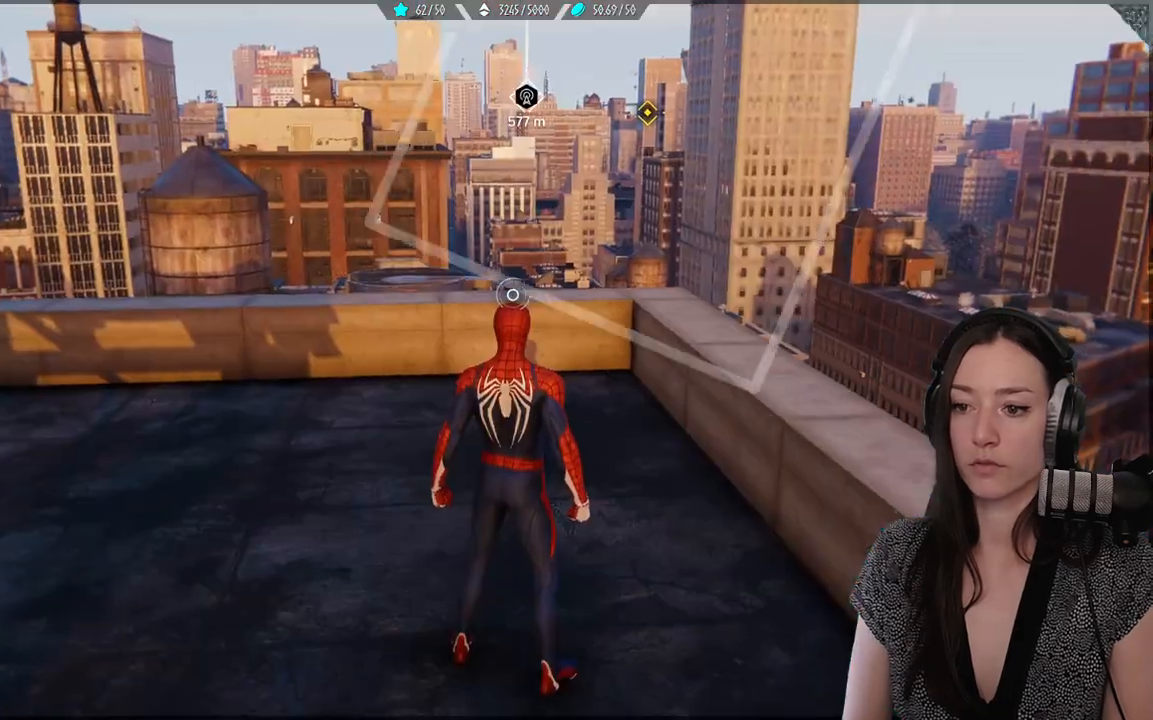
{"dt_ms": 500, "buttons": [], "left_stick": "up", "right_stick": "center", "events": [[467, "left_stick", "up"]]}
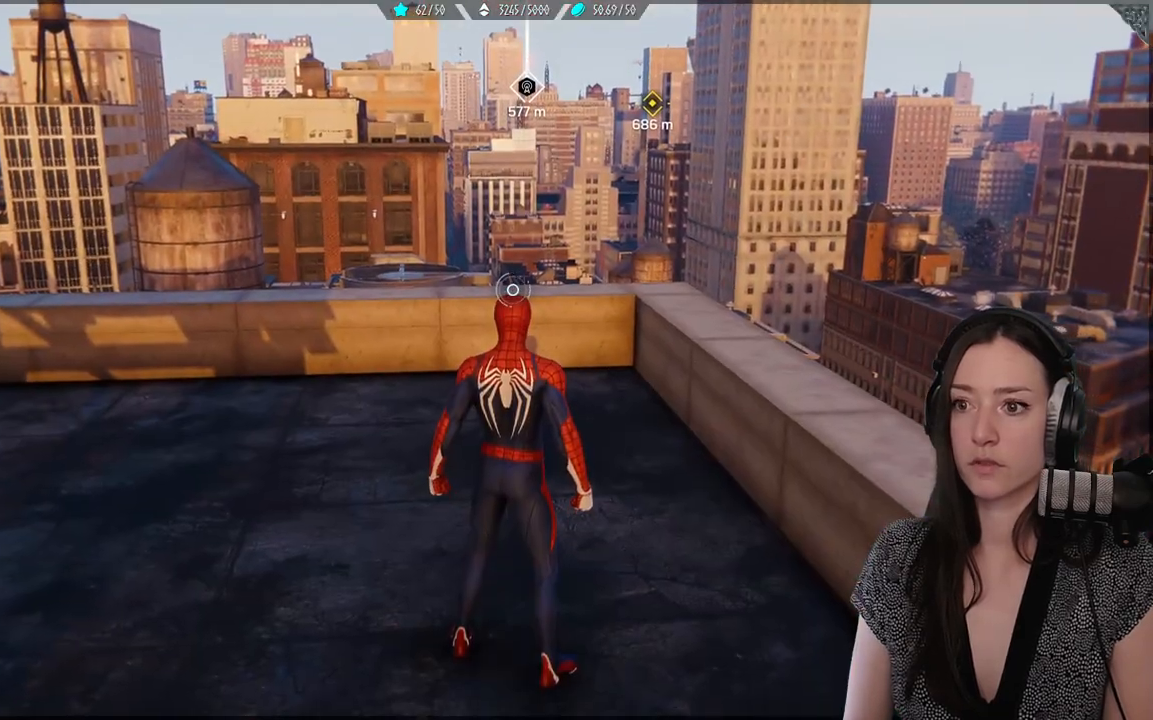
{"dt_ms": 500, "buttons": [], "left_stick": "up", "right_stick": "center", "events": []}
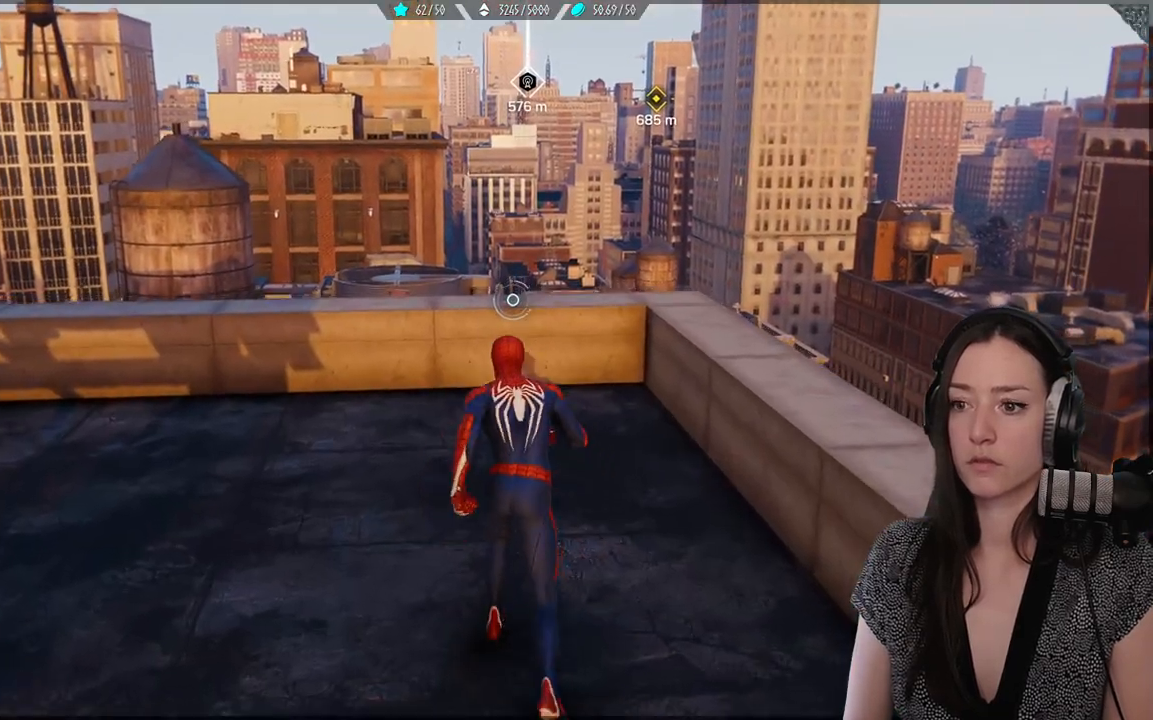
{"dt_ms": 500, "buttons": ["L2", "R2"], "left_stick": "up", "right_stick": "center", "events": [[367, "L2", "down"], [367, "R2", "down"]]}
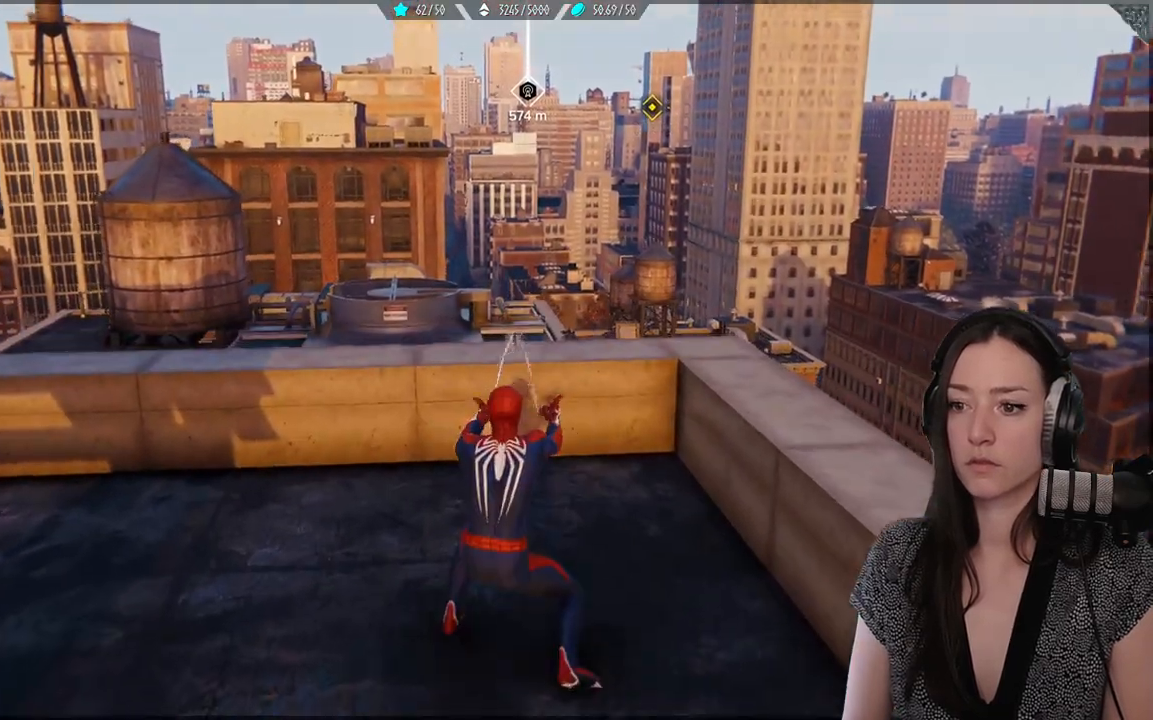
{"dt_ms": 500, "buttons": ["L2", "R2"], "left_stick": "up", "right_stick": "center", "events": []}
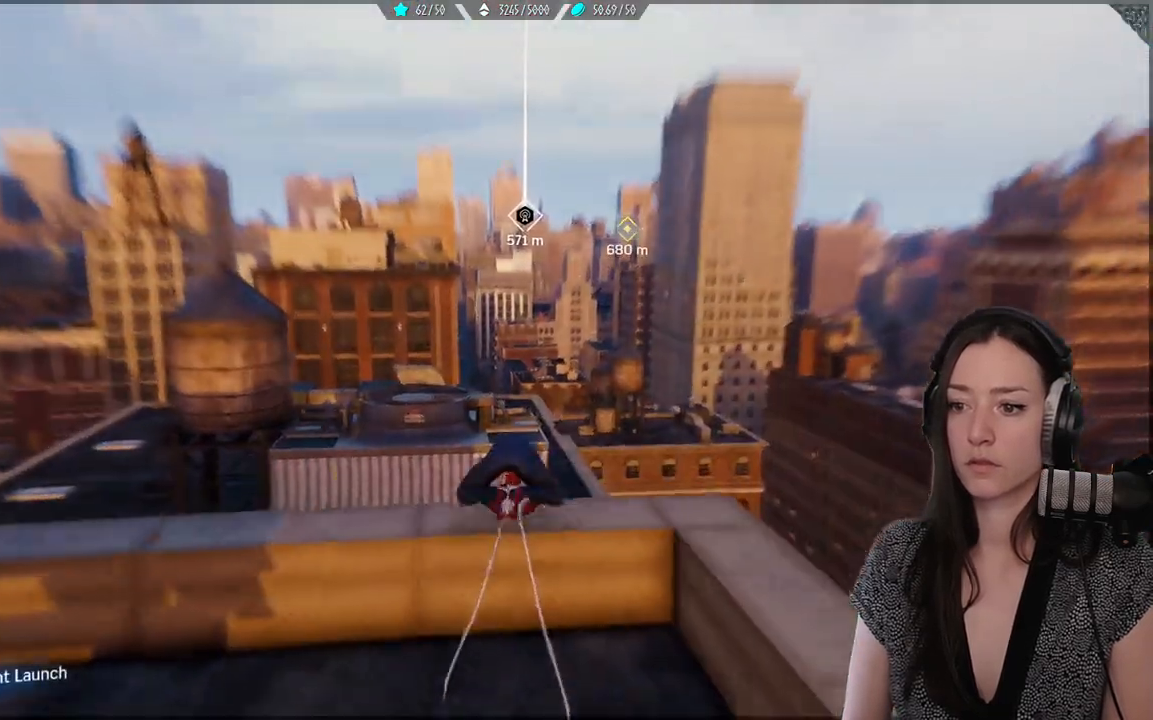
{"dt_ms": 1000, "buttons": ["L2", "R2"], "left_stick": "up", "right_stick": "center"}
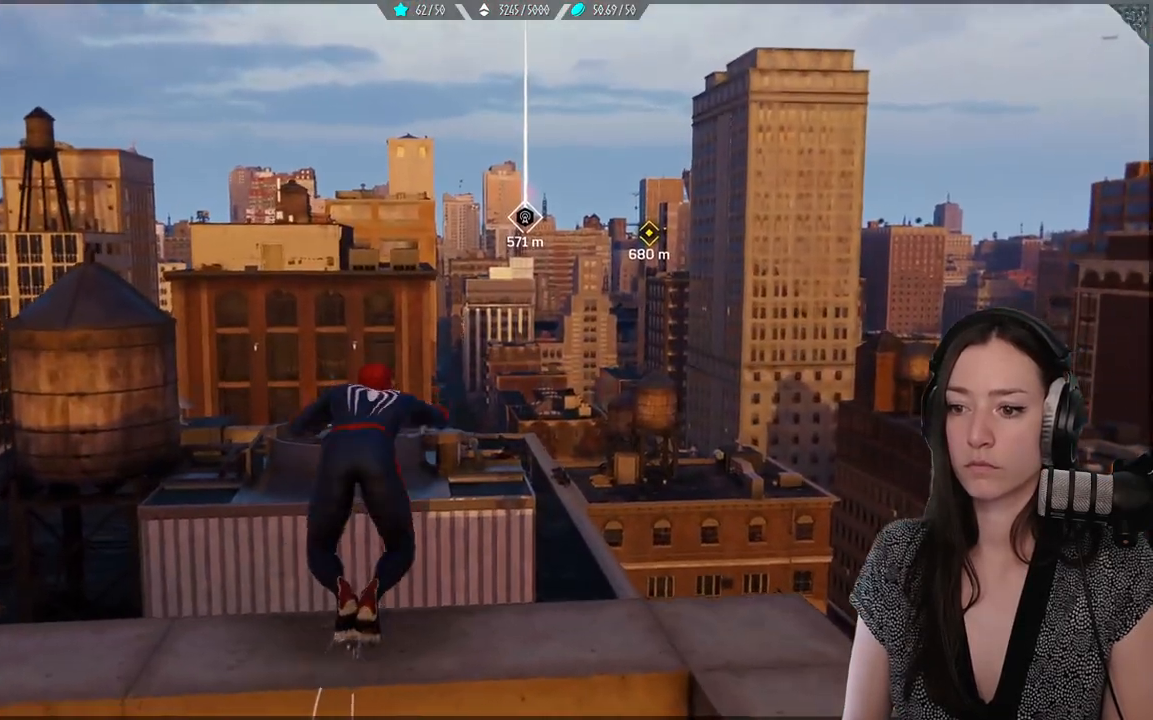
{"dt_ms": 500, "buttons": ["L2", "R2"], "left_stick": "up", "right_stick": "center", "events": []}
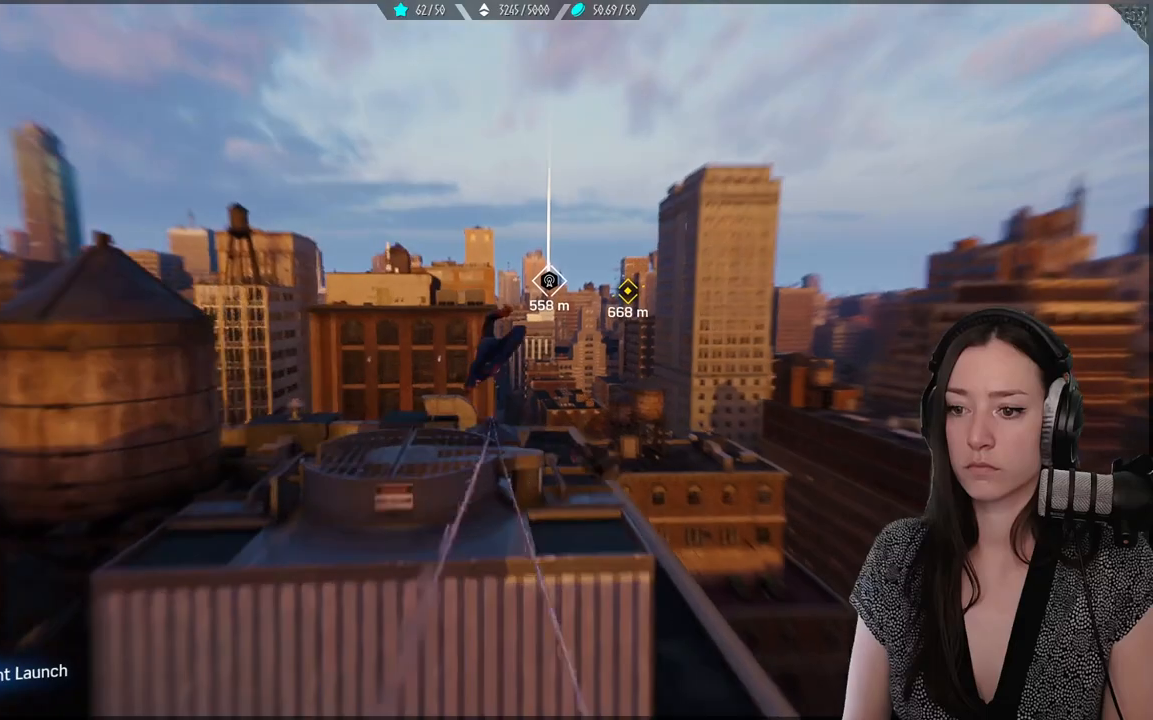
{"dt_ms": 500, "buttons": ["A"], "left_stick": "up", "right_stick": "center", "events": [[417, "A", "down"], [417, "L2", "up"], [417, "R2", "up"]]}
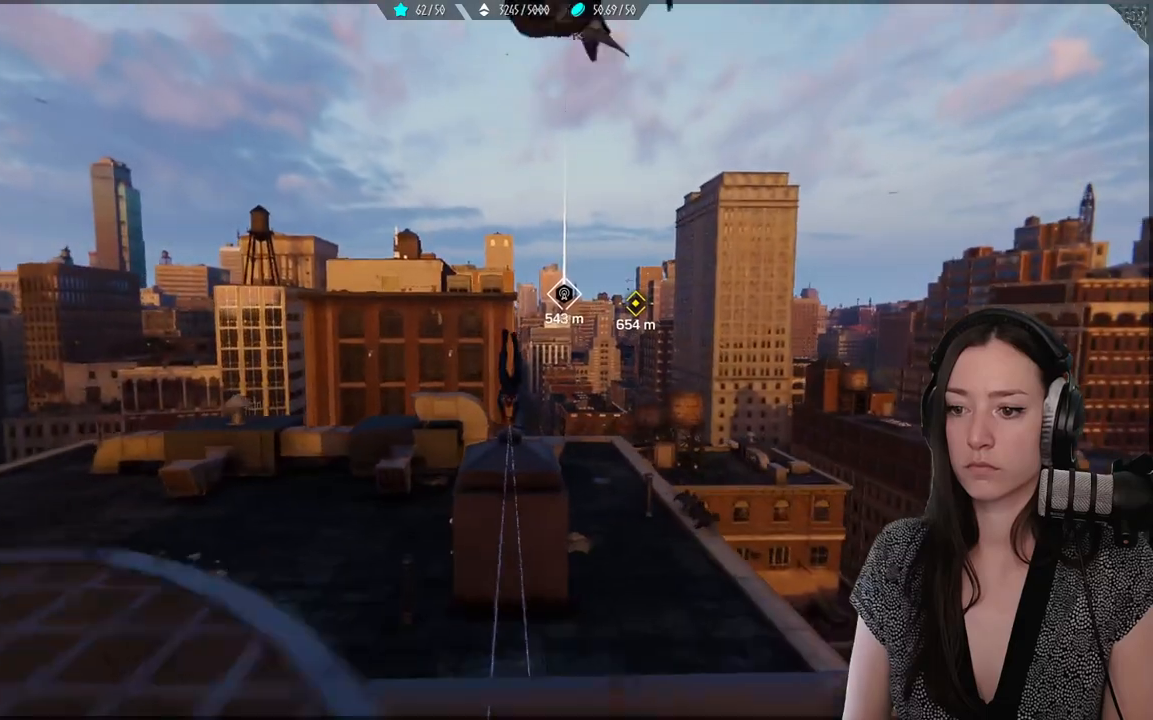
{"dt_ms": 500, "buttons": ["A"], "left_stick": "up", "right_stick": "center", "events": [[33, "R2", "down"], [367, "R2", "up"]]}
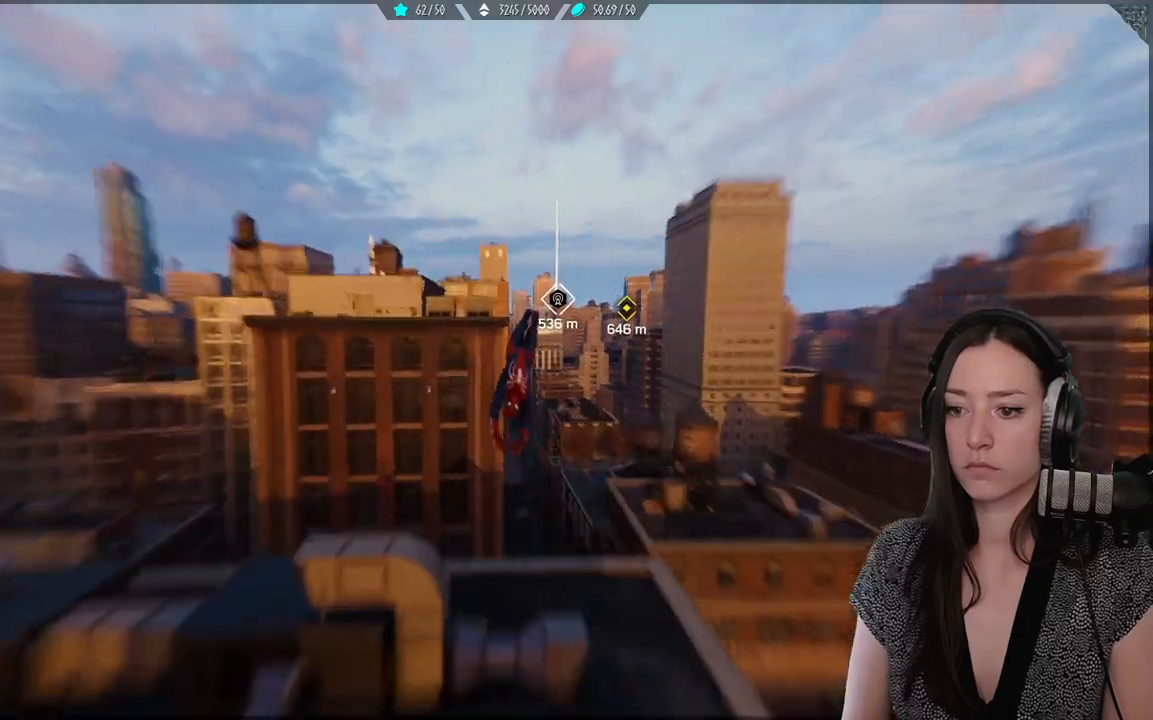
{"dt_ms": 500, "buttons": [], "left_stick": "up", "right_stick": "center", "events": [[167, "A", "up"]]}
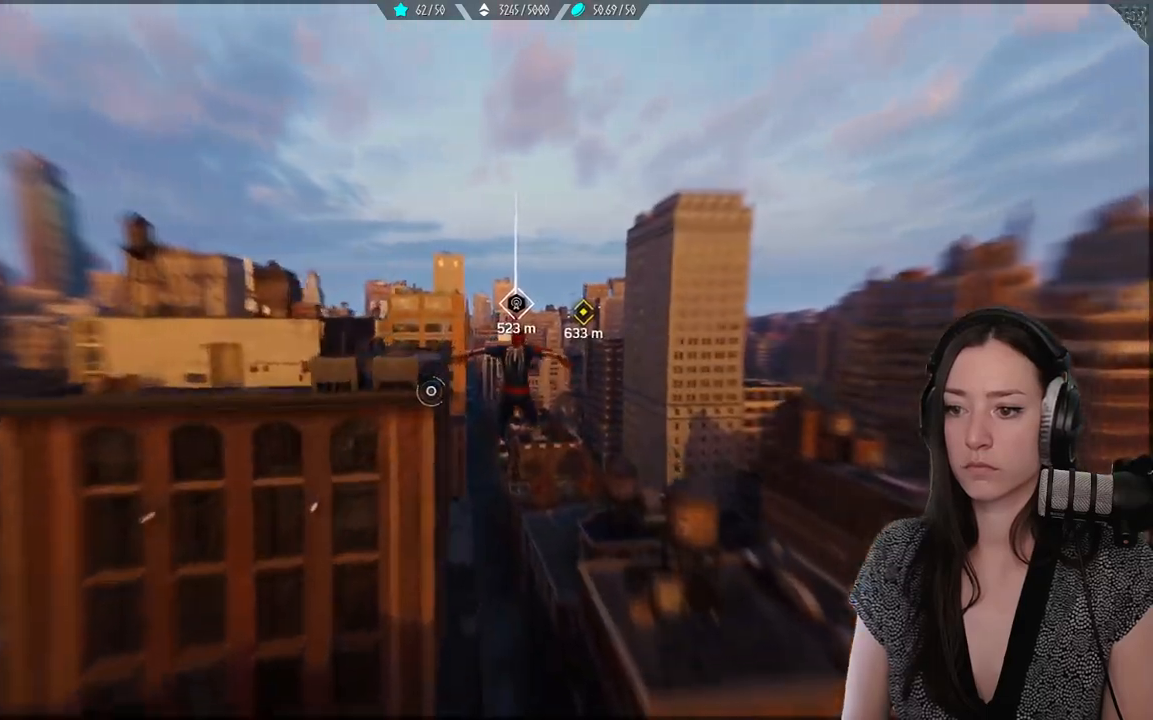
{"dt_ms": 500, "buttons": ["L2", "R2"], "left_stick": "up", "right_stick": "center", "events": [[217, "L2", "down"], [217, "R2", "down"]]}
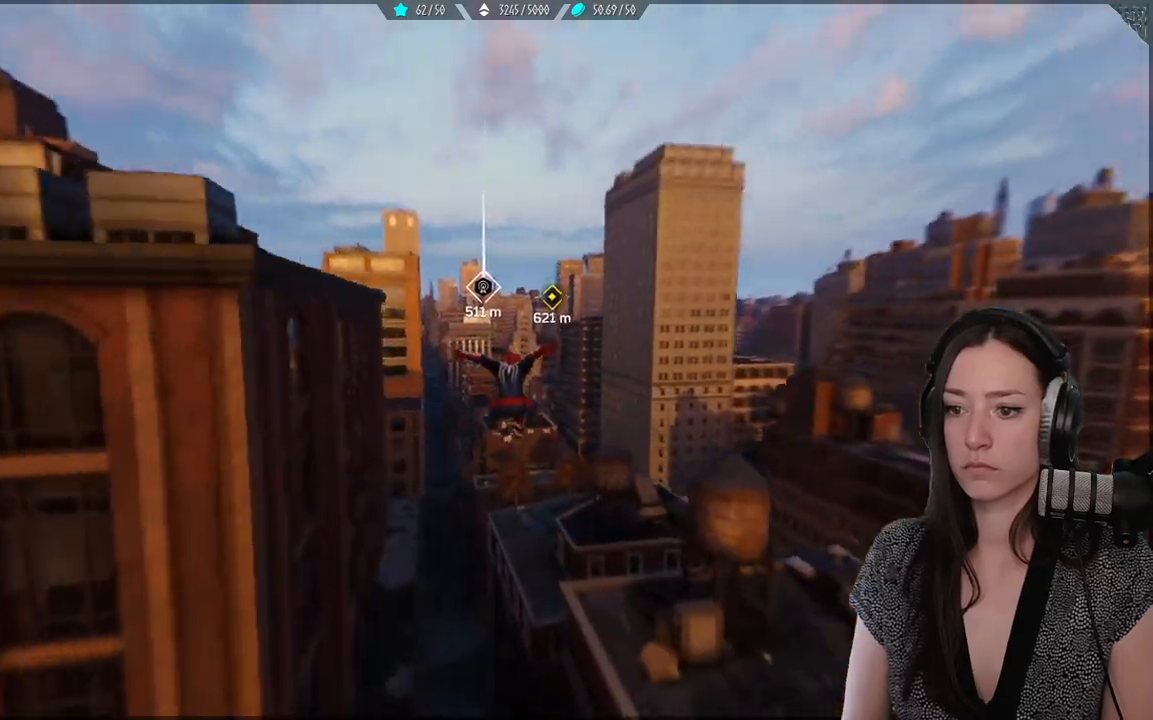
{"dt_ms": 500, "buttons": ["L2", "R2"], "left_stick": "up", "right_stick": "center", "events": []}
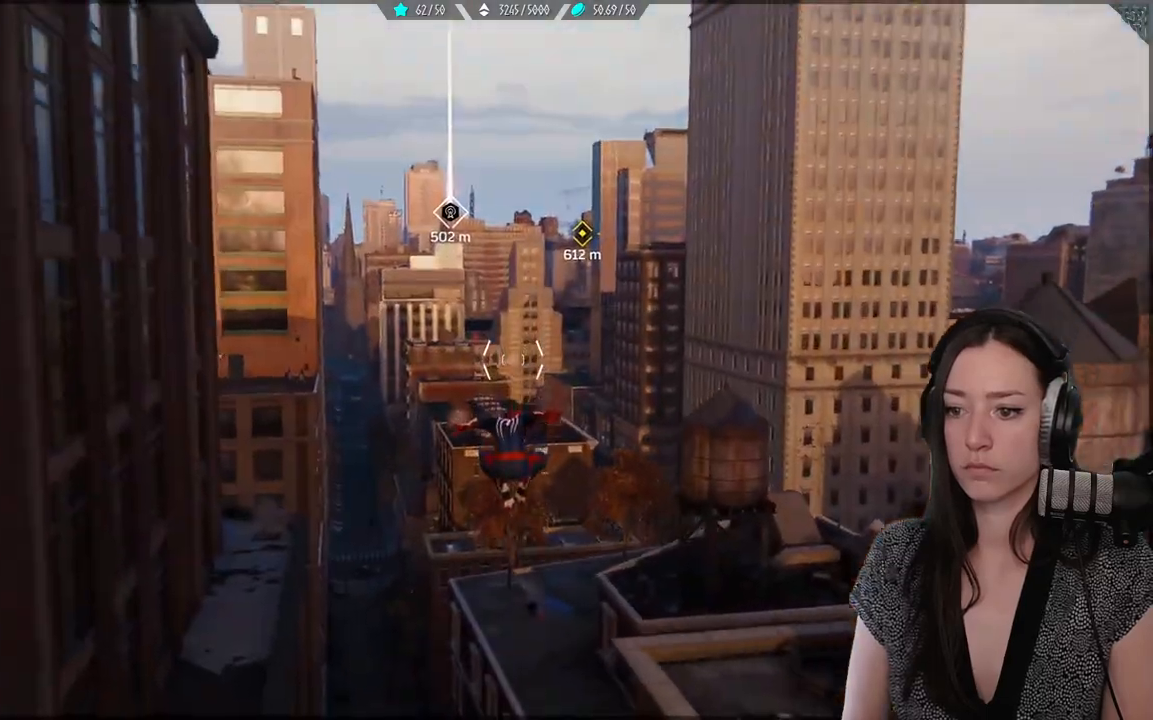
{"dt_ms": 500, "buttons": ["L2", "R2"], "left_stick": "up", "right_stick": "center", "events": []}
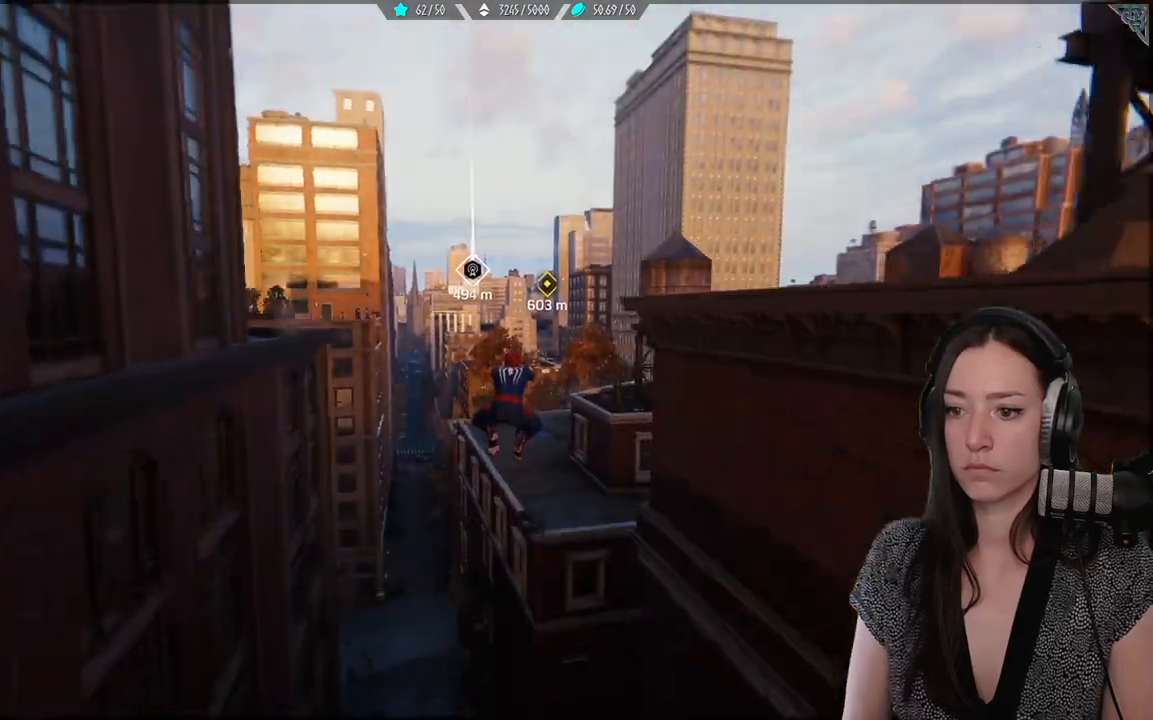
{"dt_ms": 500, "buttons": ["L2", "R2"], "left_stick": "up", "right_stick": "center", "events": []}
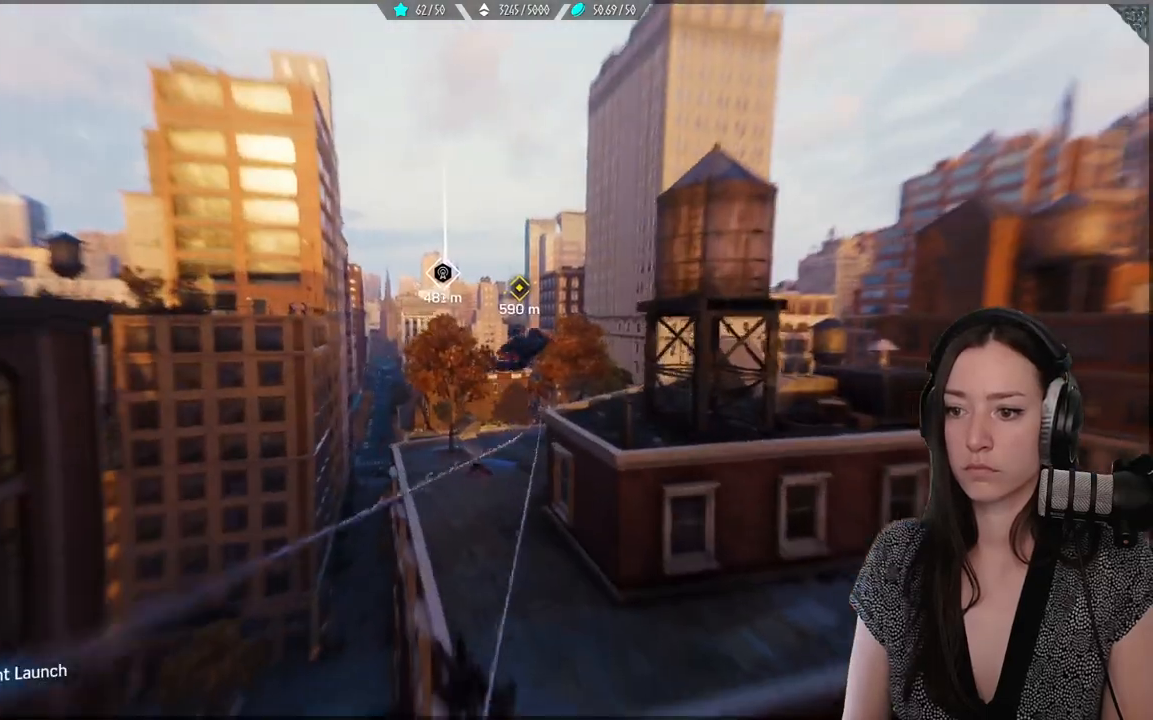
{"dt_ms": 500, "buttons": ["L2", "R2"], "left_stick": "up", "right_stick": "center", "events": []}
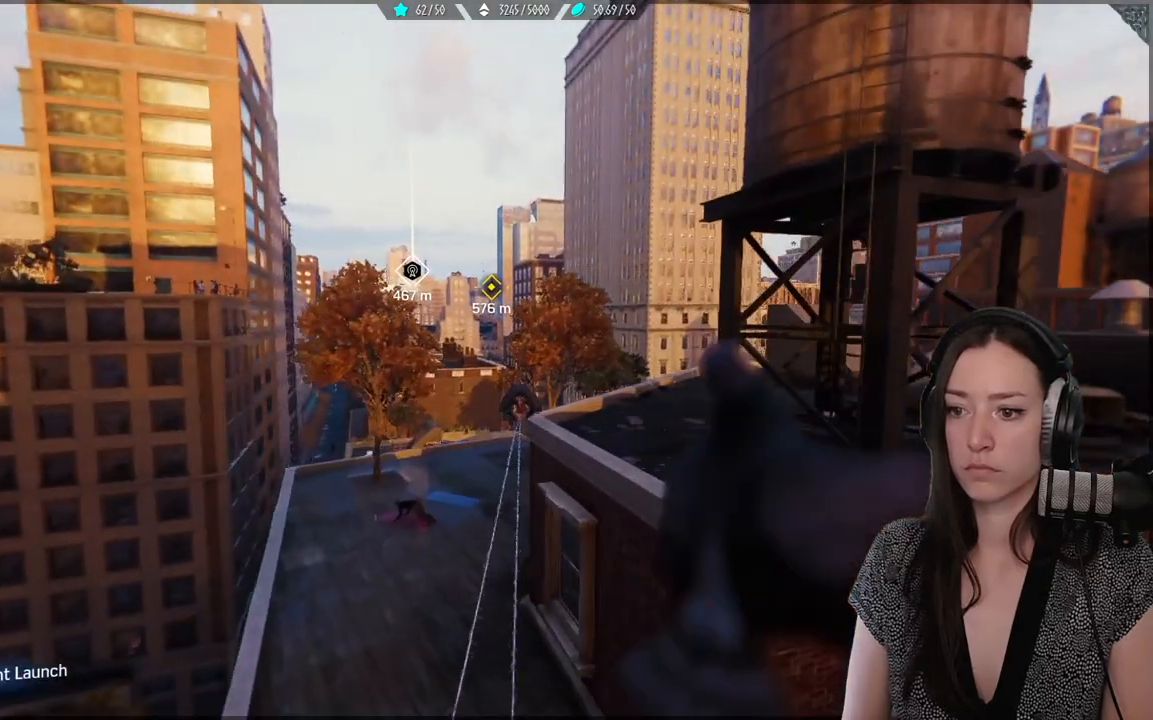
{"dt_ms": 500, "buttons": [], "left_stick": "up", "right_stick": "center", "events": [[50, "L2", "up"], [167, "A", "down"], [500, "A", "up"], [500, "R2", "up"]]}
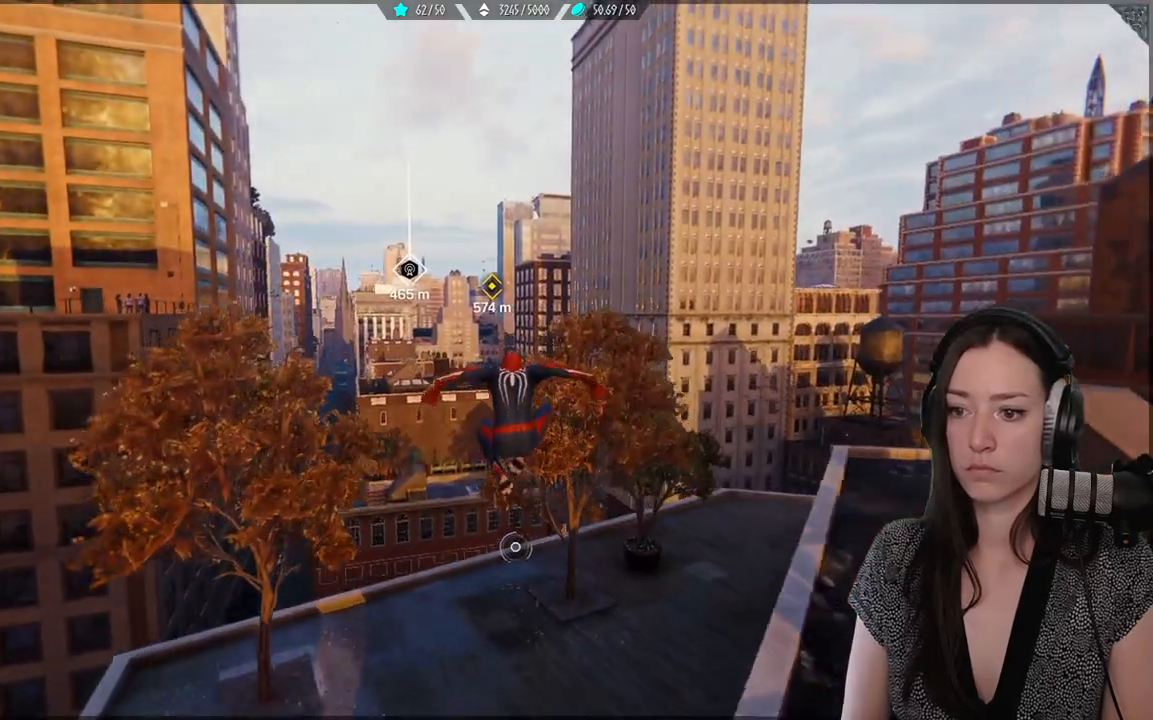
{"dt_ms": 500, "buttons": ["L2", "R2"], "left_stick": "up", "right_stick": "center", "events": [[250, "R2", "down"], [267, "L2", "down"]]}
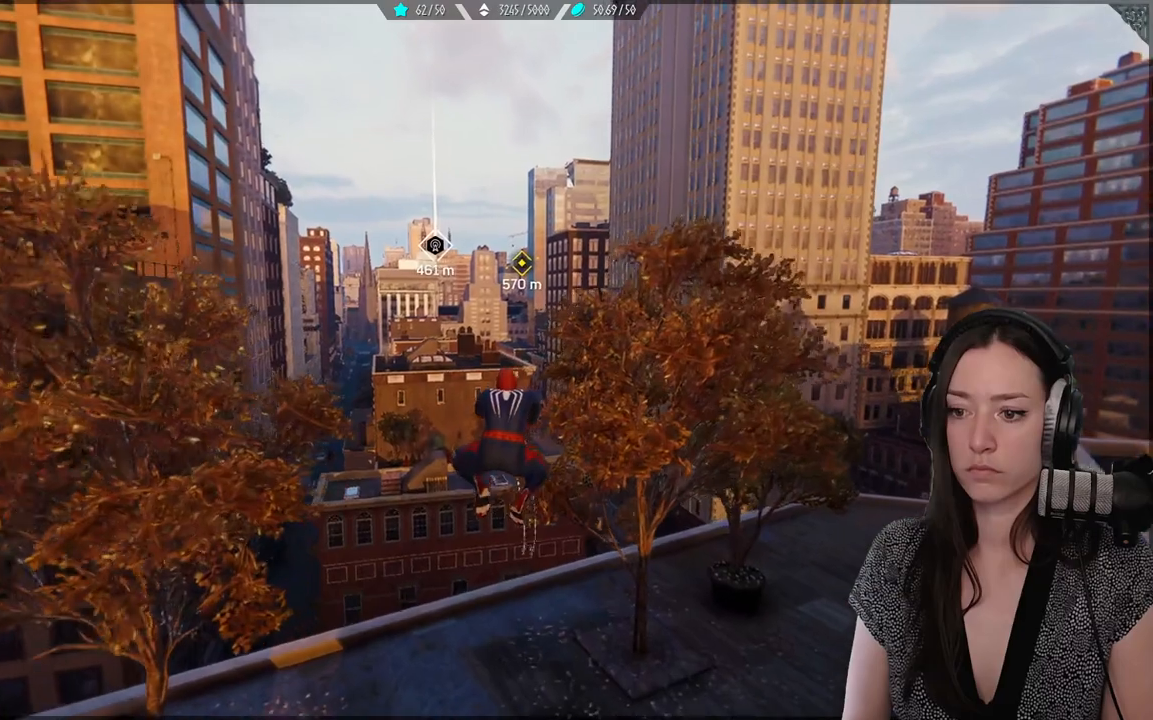
{"dt_ms": 500, "buttons": [], "left_stick": "up", "right_stick": "center", "events": [[467, "L2", "up"], [500, "R2", "up"]]}
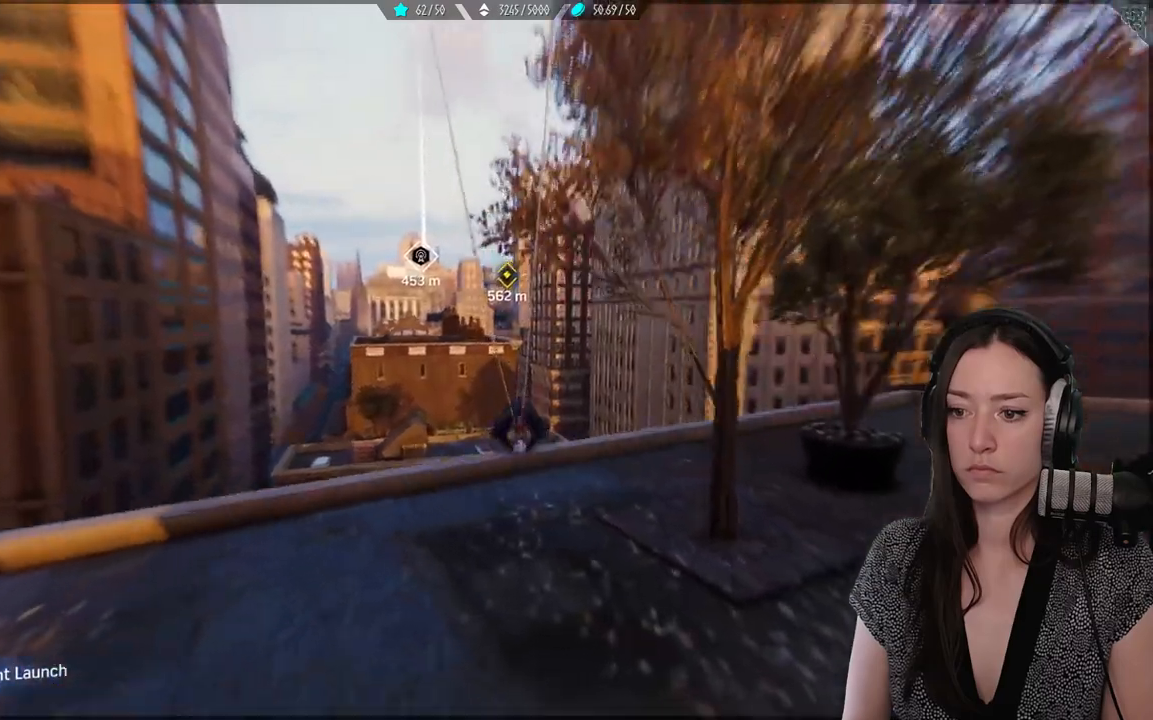
{"dt_ms": 500, "buttons": ["A"], "left_stick": "up", "right_stick": "center", "events": [[17, "R2", "down"], [83, "A", "down"], [83, "R2", "up"], [200, "R2", "down"], [300, "R2", "up"]]}
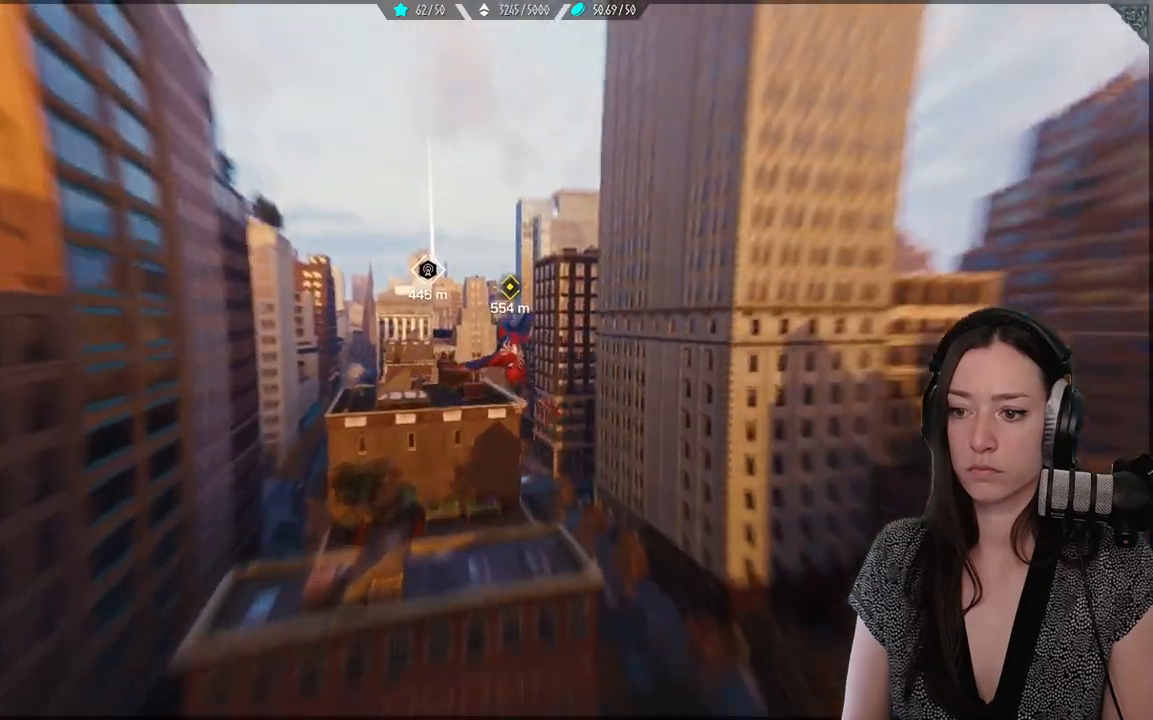
{"dt_ms": 500, "buttons": ["L2", "R2"], "left_stick": "up", "right_stick": "center", "events": [[417, "A", "up"], [433, "L2", "down"], [450, "R2", "down"]]}
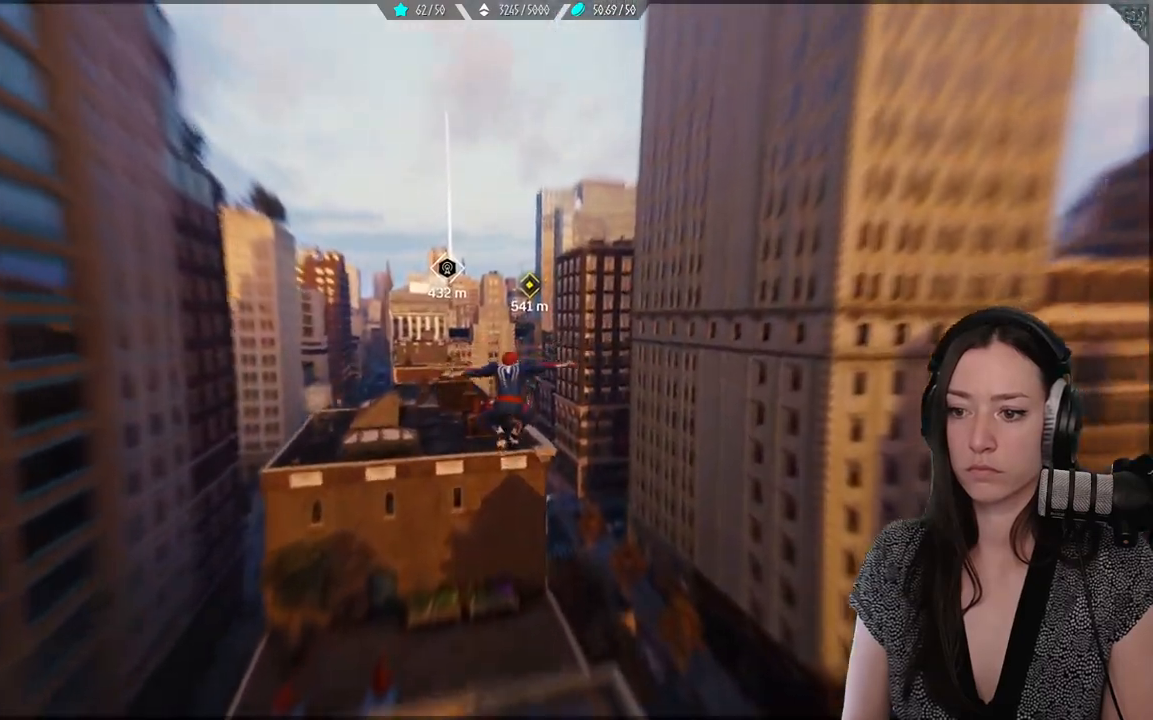
{"dt_ms": 500, "buttons": ["L2", "R2"], "left_stick": "up", "right_stick": "center", "events": []}